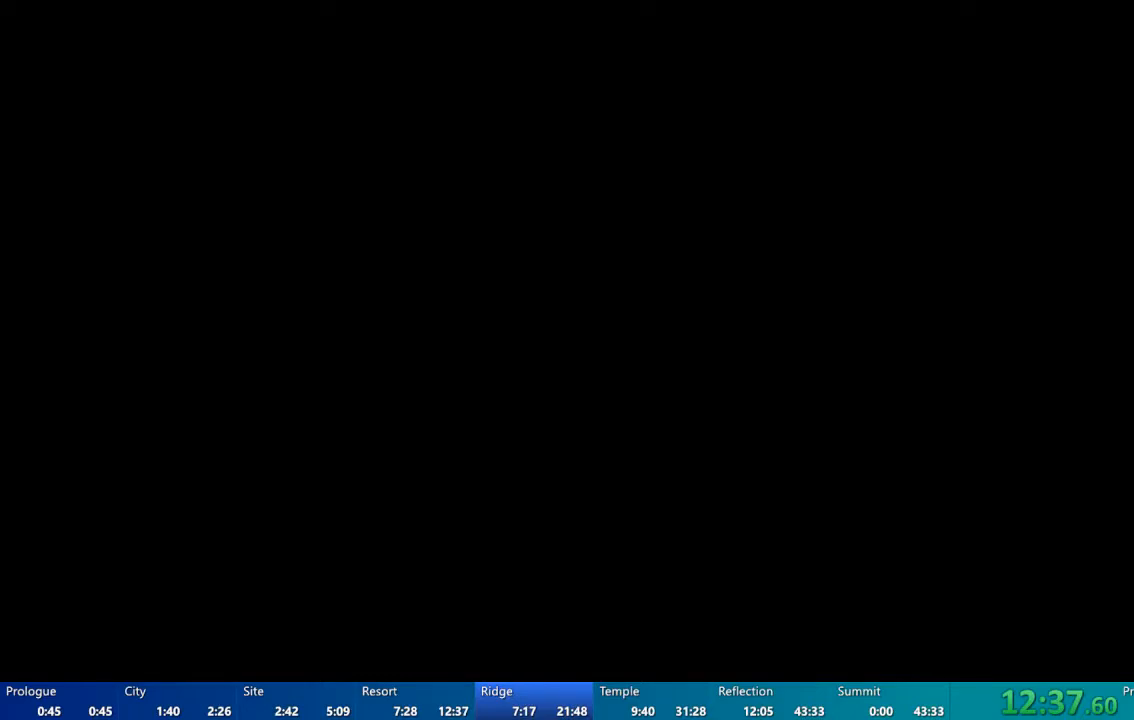
Gameplay with a controller (Xbox layout); each line is a JSON object with the inputs held at the frame after it (dt_ms = milliseconds from this image to that frame). "events" lists button and stick changes between this image and that frame as [ms after this image, input, new state], when the widget could be followed in between. Not read: L2.
{"dt_ms": 500, "buttons": [], "left_stick": "center", "right_stick": "center", "events": []}
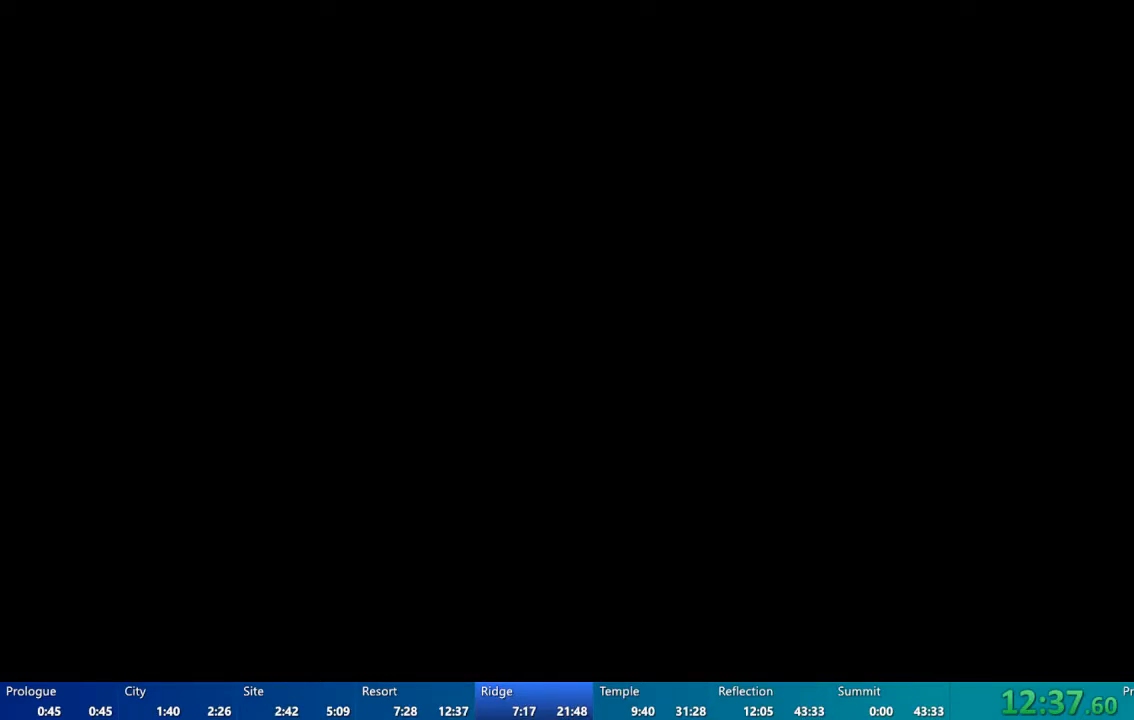
{"dt_ms": 500, "buttons": [], "left_stick": "center", "right_stick": "center", "events": []}
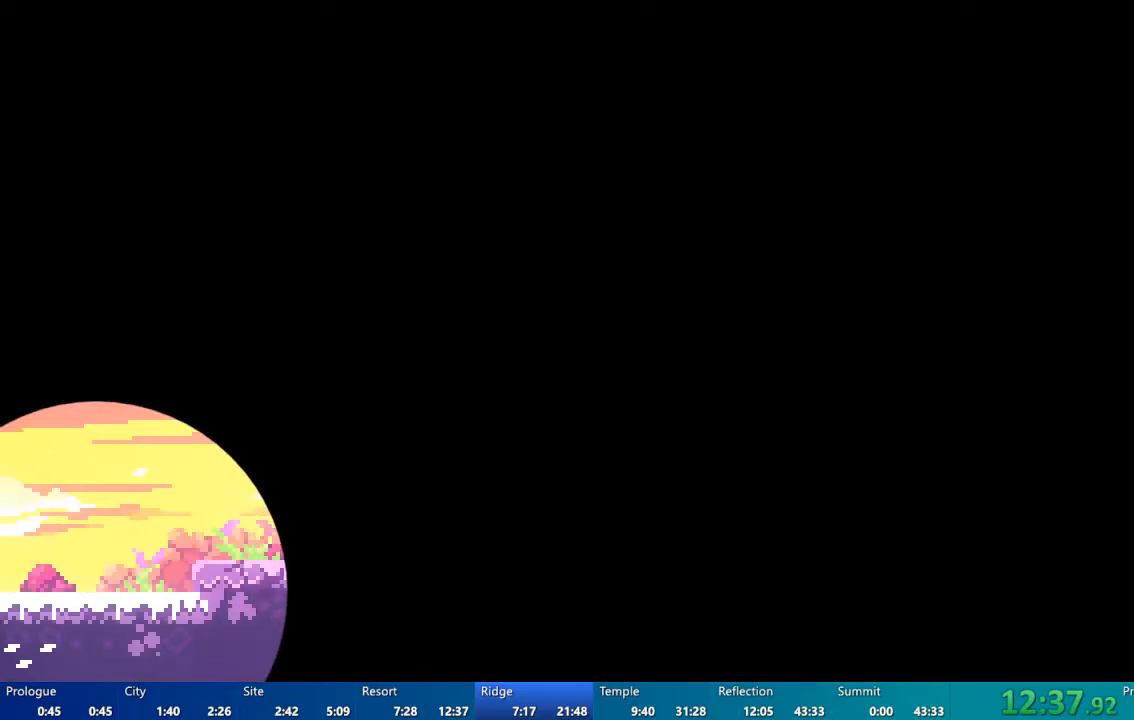
{"dt_ms": 500, "buttons": [], "left_stick": "center", "right_stick": "center", "events": []}
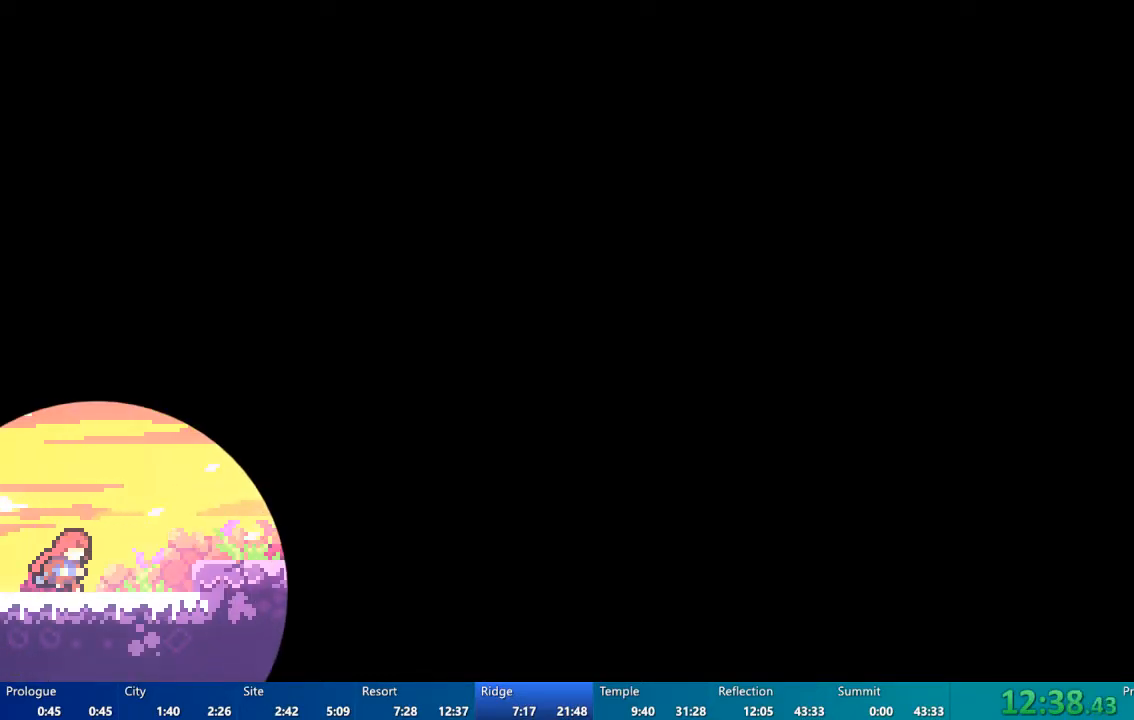
{"dt_ms": 500, "buttons": ["DPAD_RIGHT"], "left_stick": "center", "right_stick": "center", "events": [[83, "DPAD_RIGHT", "down"], [300, "A", "down"], [467, "A", "up"]]}
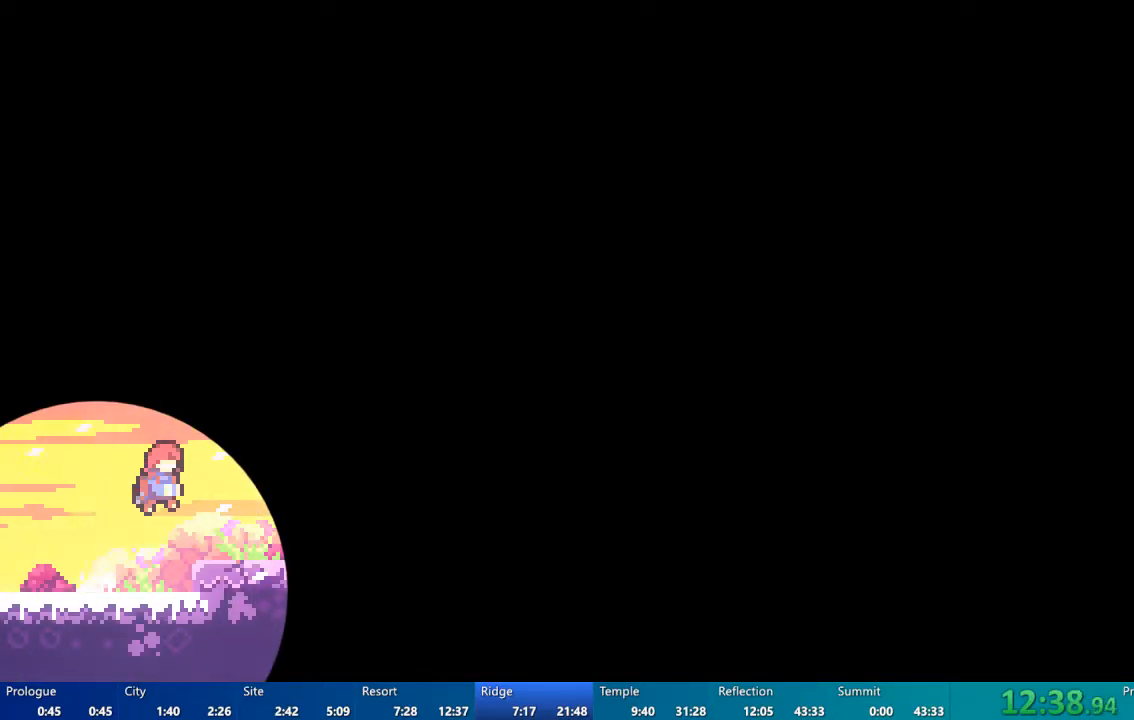
{"dt_ms": 500, "buttons": ["A", "DPAD_RIGHT"], "left_stick": "center", "right_stick": "center", "events": [[350, "A", "down"]]}
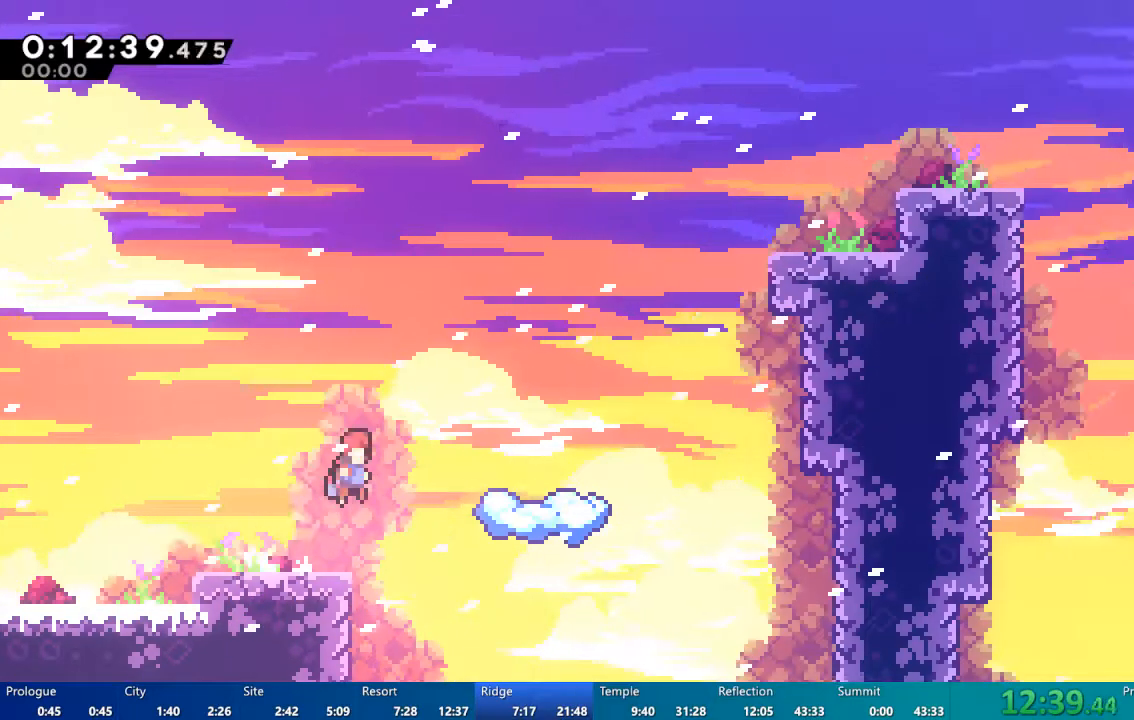
{"dt_ms": 500, "buttons": [], "left_stick": "center", "right_stick": "center", "events": [[483, "A", "up"], [483, "DPAD_RIGHT", "up"]]}
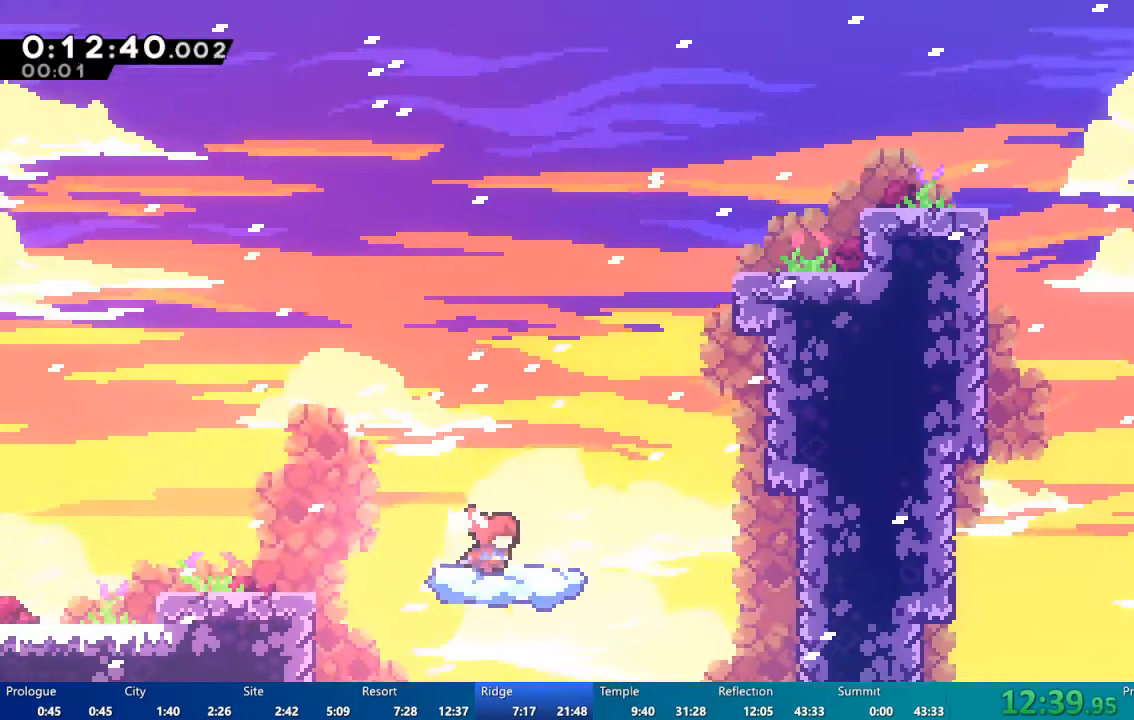
{"dt_ms": 500, "buttons": ["A", "DPAD_RIGHT"], "left_stick": "center", "right_stick": "center", "events": [[167, "DPAD_RIGHT", "down"], [283, "A", "down"]]}
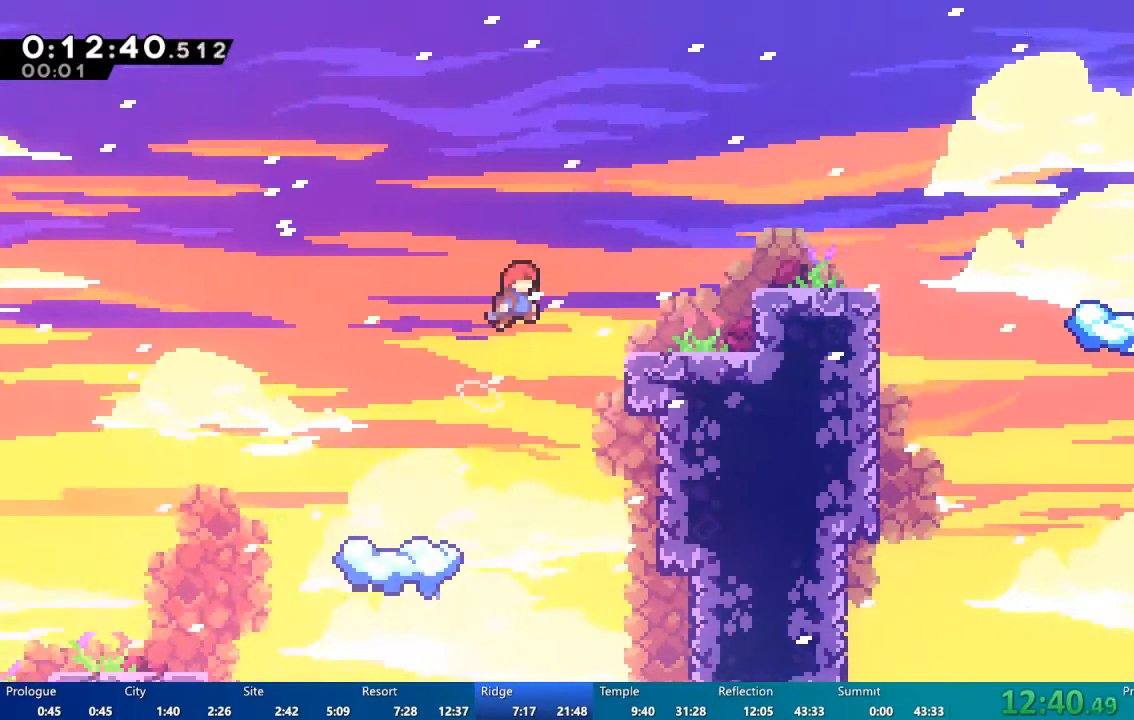
{"dt_ms": 500, "buttons": ["DPAD_RIGHT"], "left_stick": "center", "right_stick": "center", "events": [[450, "A", "up"]]}
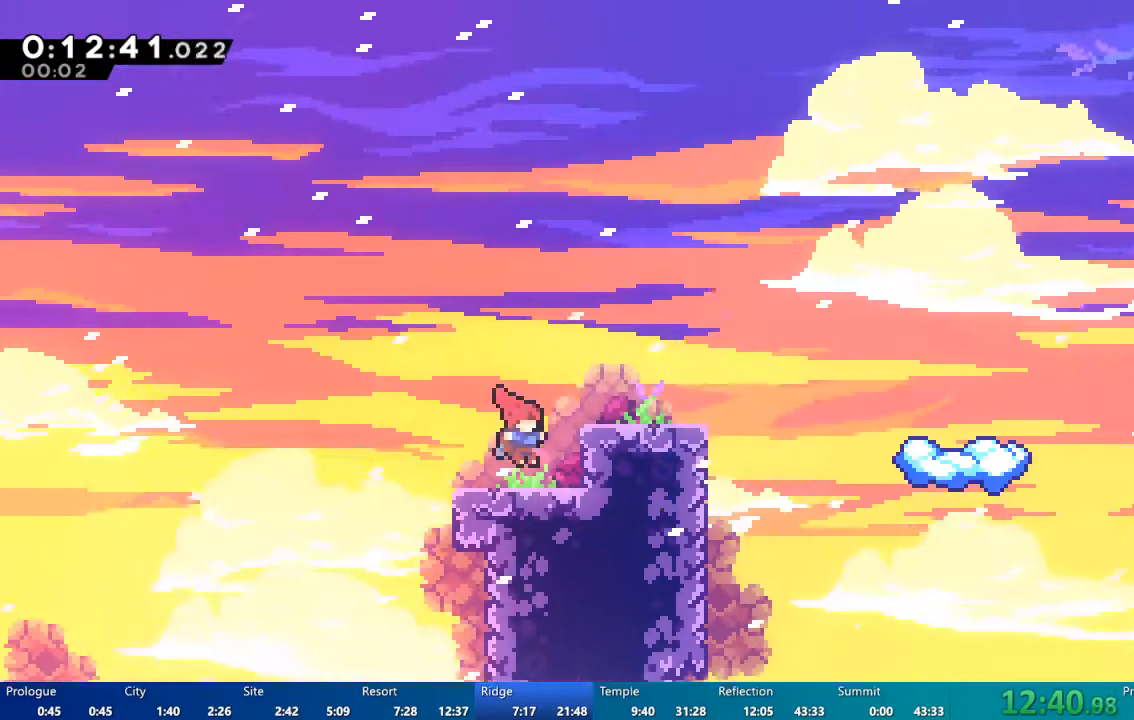
{"dt_ms": 500, "buttons": ["DPAD_RIGHT"], "left_stick": "center", "right_stick": "center", "events": [[150, "A", "down"], [150, "DPAD_RIGHT", "up"], [250, "DPAD_RIGHT", "down"], [417, "A", "up"]]}
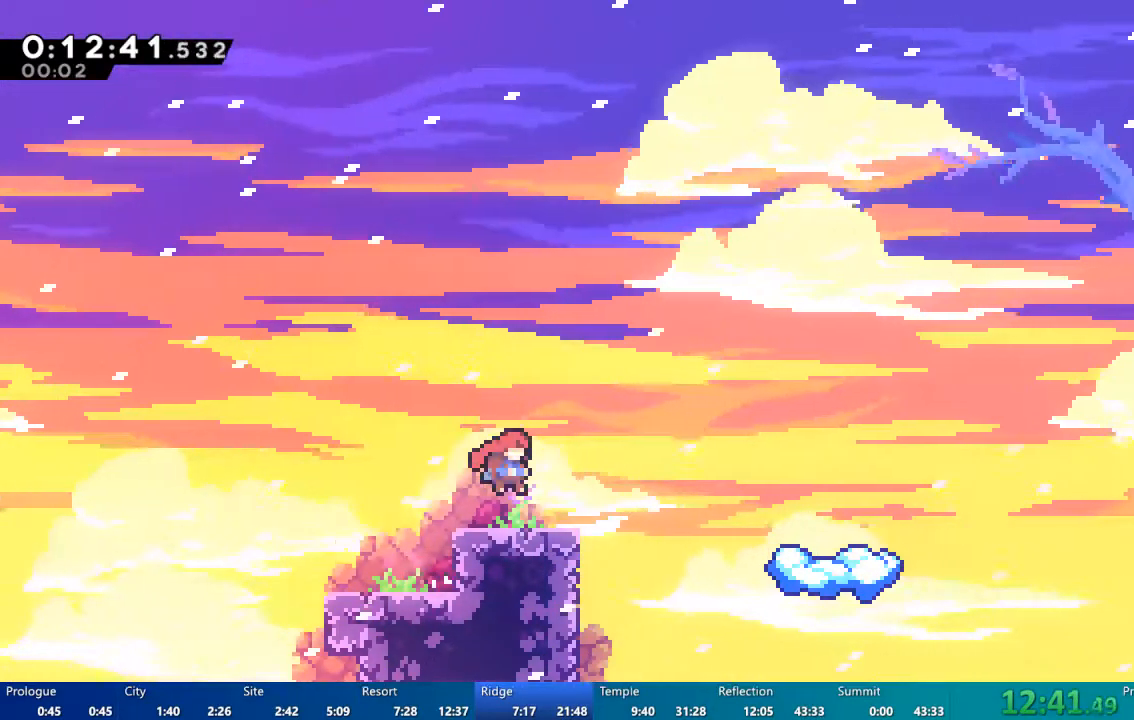
{"dt_ms": 500, "buttons": ["A", "DPAD_RIGHT"], "left_stick": "center", "right_stick": "center", "events": [[183, "A", "down"]]}
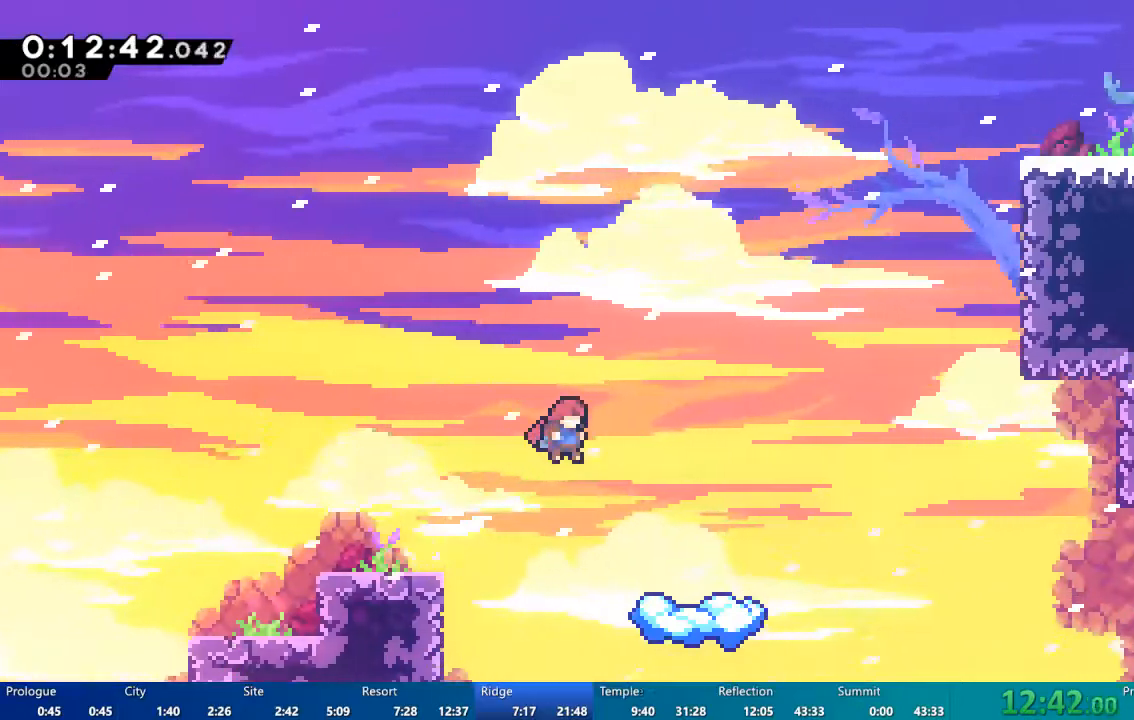
{"dt_ms": 500, "buttons": [], "left_stick": "center", "right_stick": "center", "events": [[283, "A", "up"], [317, "DPAD_RIGHT", "up"]]}
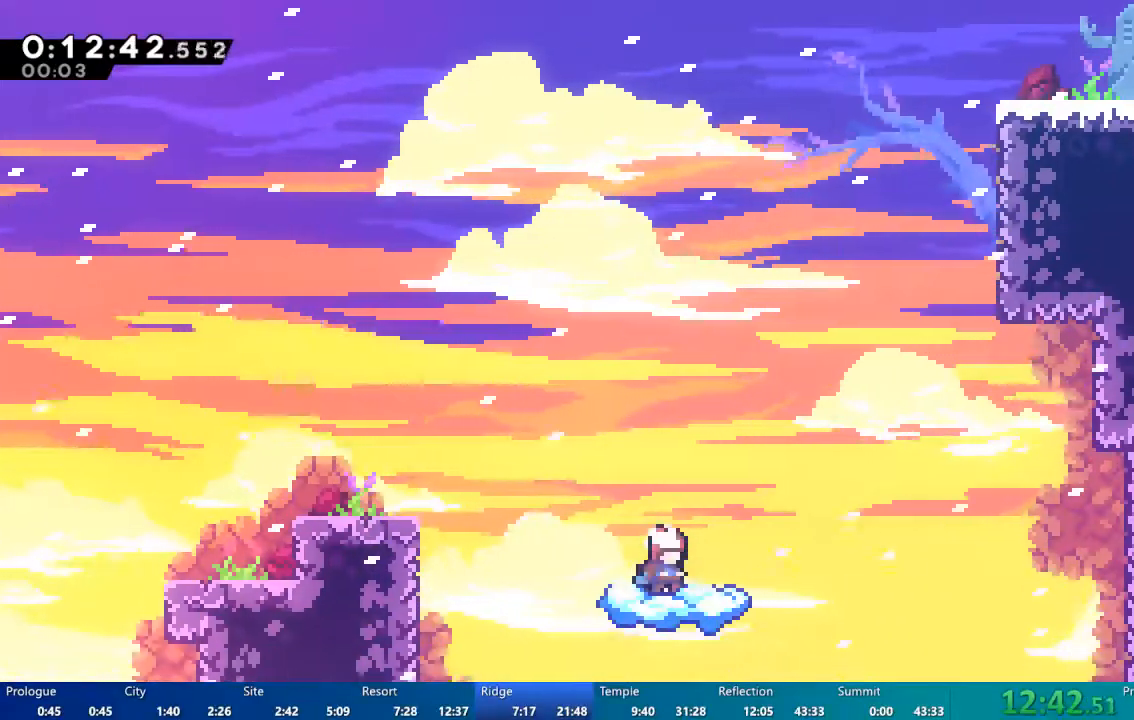
{"dt_ms": 500, "buttons": ["DPAD_UP", "DPAD_RIGHT"], "left_stick": "center", "right_stick": "center", "events": [[50, "DPAD_RIGHT", "down"], [183, "A", "down"], [417, "DPAD_UP", "down"], [433, "A", "up"]]}
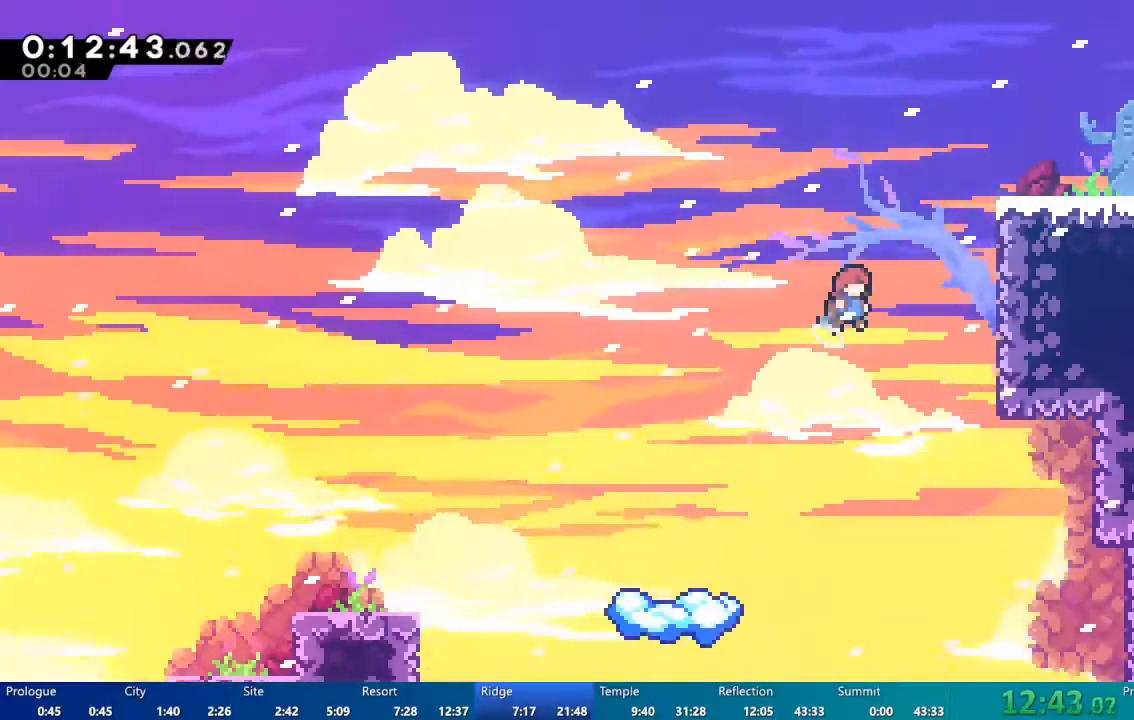
{"dt_ms": 500, "buttons": ["DPAD_RIGHT"], "left_stick": "center", "right_stick": "center", "events": [[83, "X", "down"], [350, "DPAD_UP", "up"], [417, "X", "up"]]}
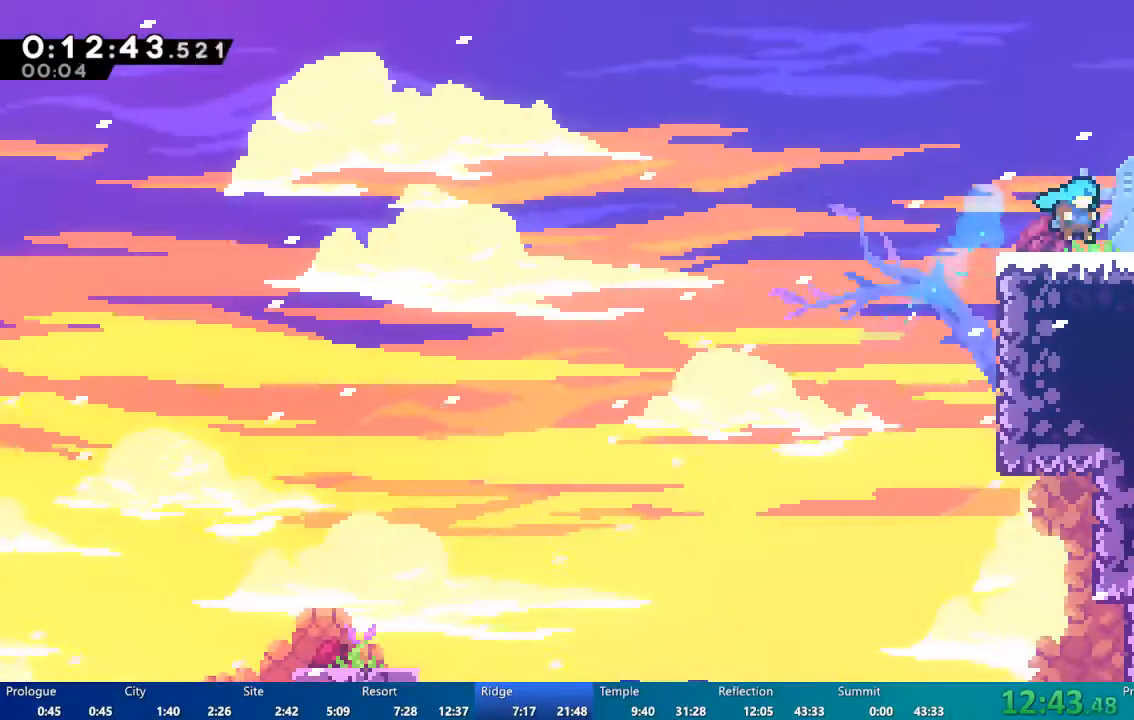
{"dt_ms": 1000, "buttons": ["DPAD_RIGHT"], "left_stick": "center", "right_stick": "center"}
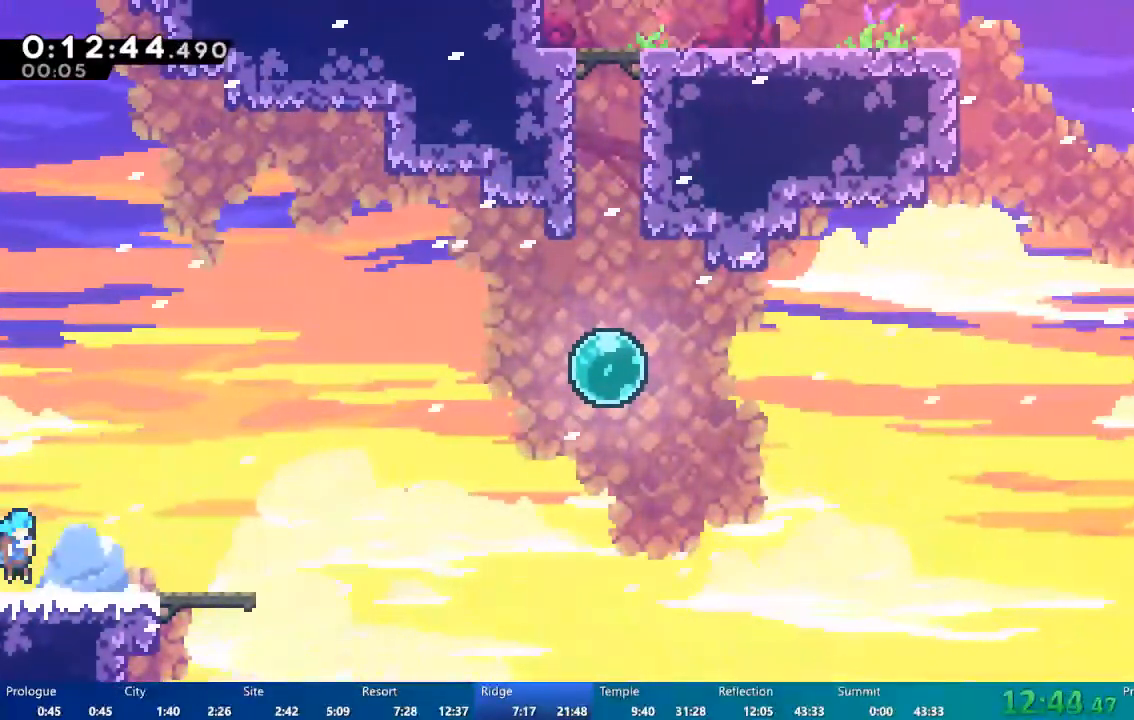
{"dt_ms": 500, "buttons": ["X", "DPAD_UP", "DPAD_RIGHT"], "left_stick": "center", "right_stick": "center", "events": [[150, "A", "down"], [383, "A", "up"], [383, "DPAD_UP", "down"], [483, "X", "down"]]}
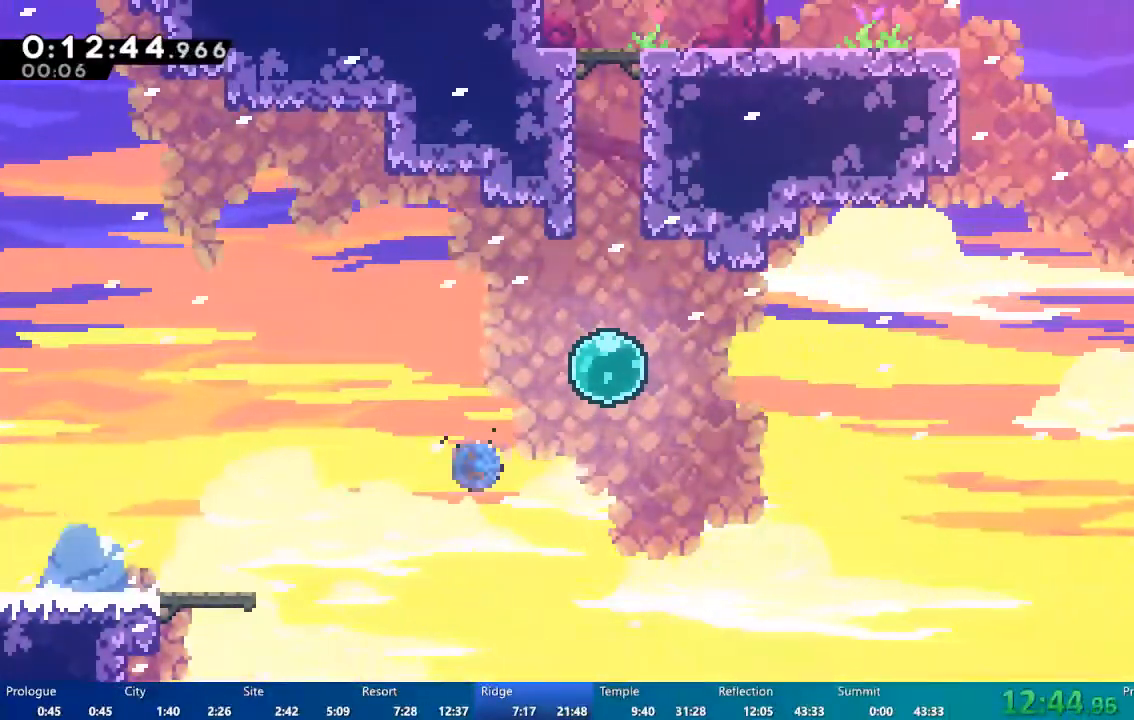
{"dt_ms": 1000, "buttons": ["DPAD_RIGHT"], "left_stick": "center", "right_stick": "center"}